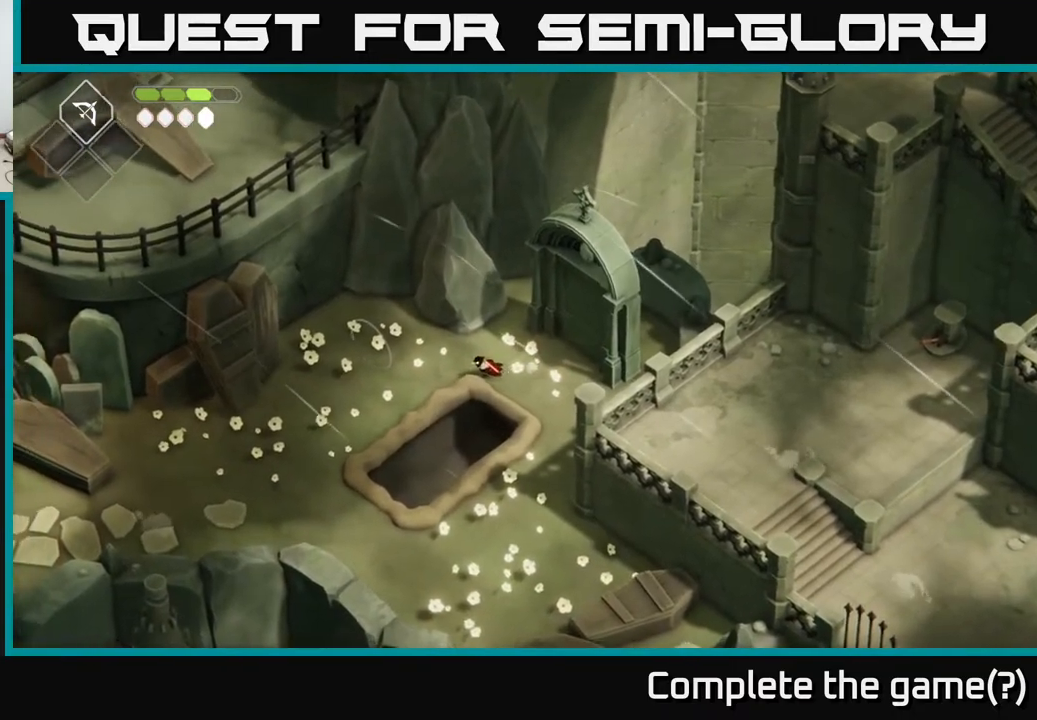
Gameplay with a controller (Xbox layout); each line is a JSON object with the inputs held at the frame after it. "events" lists button and stick changes between this image and that frame as [ms after this image, input, new state], when the widget could be followed in between.
{"buttons": [], "left_stick": "down-left", "right_stick": "down-right", "events": [[17, "left_stick", "left"], [83, "right_stick", "down"], [150, "right_stick", "down-right"], [250, "left_stick", "down-left"]]}
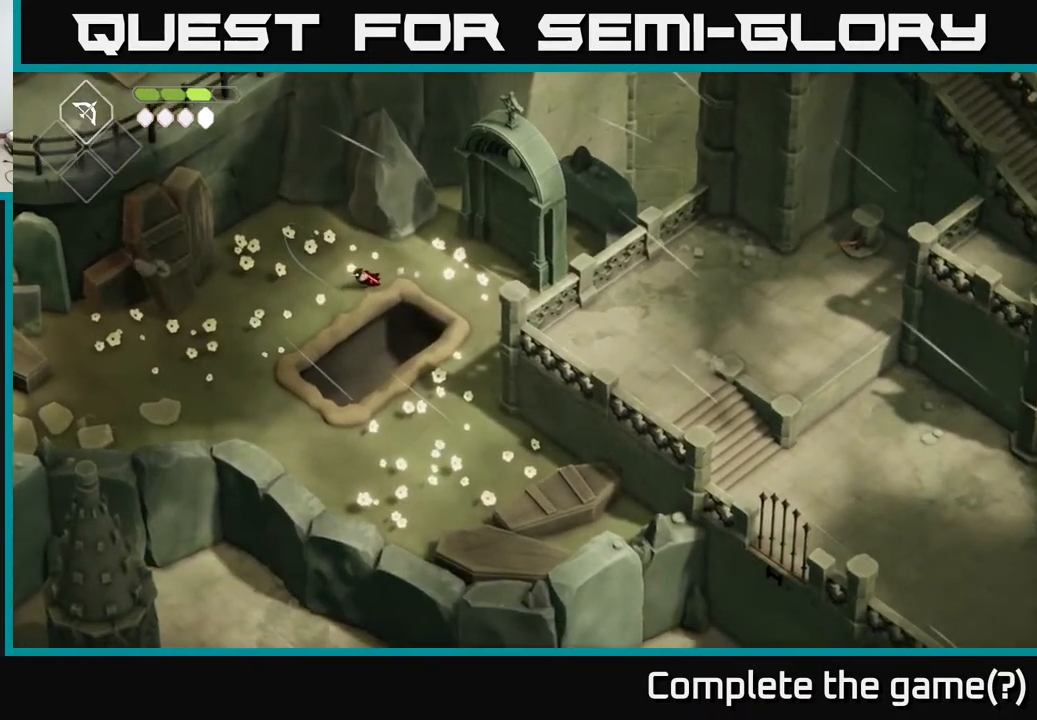
{"buttons": [], "left_stick": "up-left", "right_stick": "up", "events": [[317, "right_stick", "center"], [367, "right_stick", "up"], [383, "left_stick", "left"], [483, "left_stick", "up-left"]]}
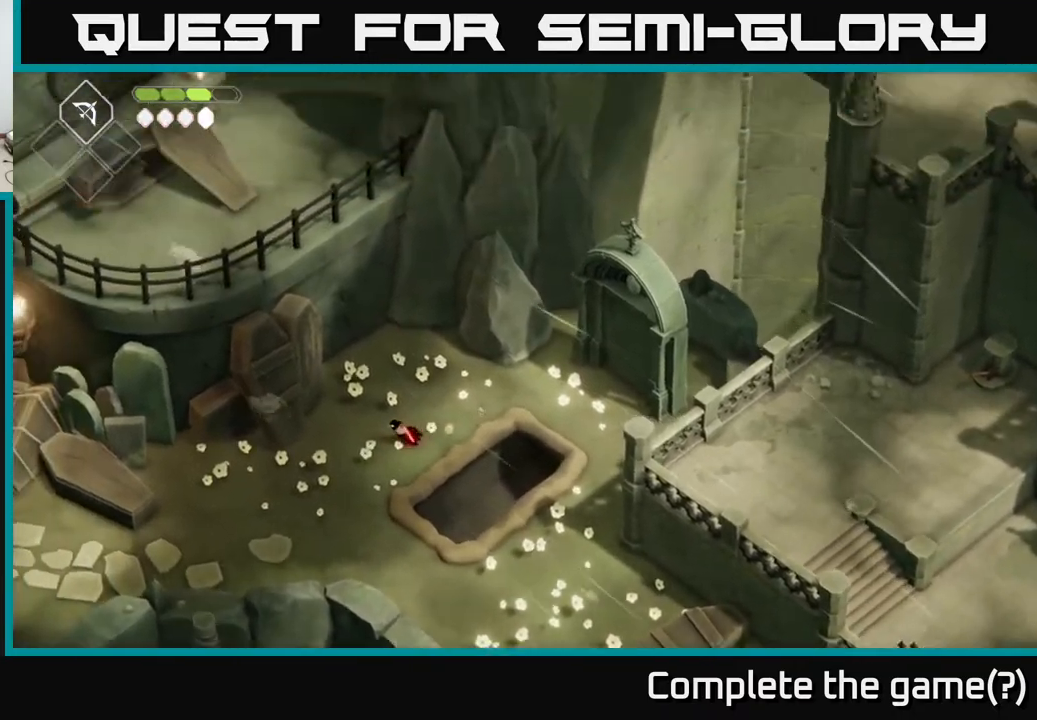
{"buttons": [], "left_stick": "down-left", "right_stick": "up", "events": [[267, "left_stick", "down-left"]]}
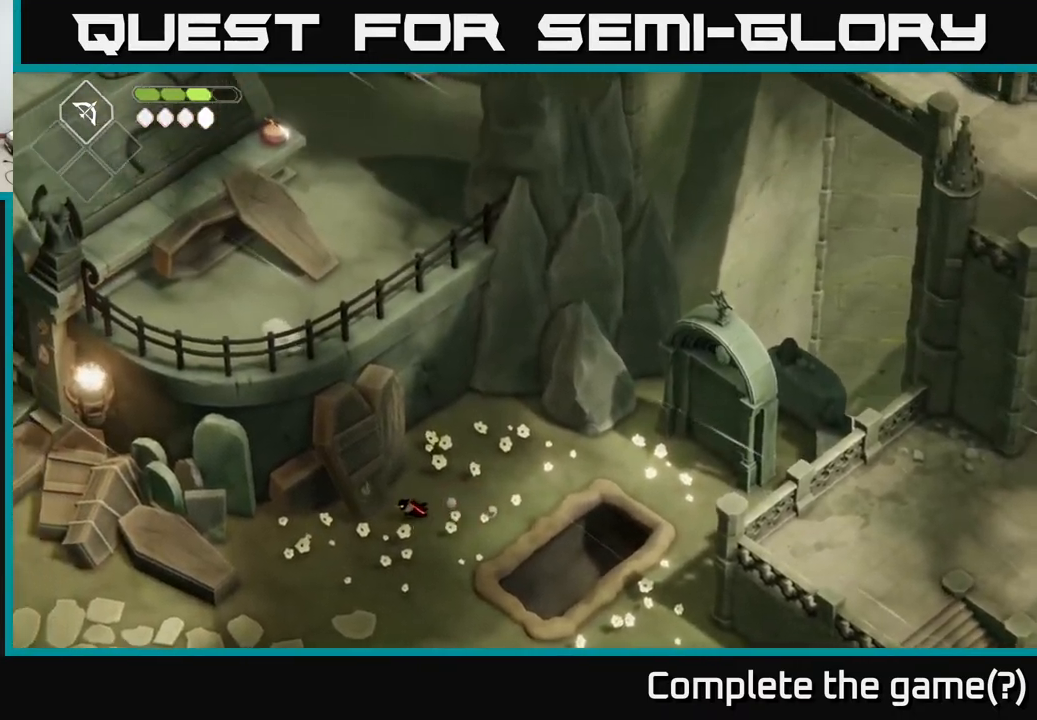
{"buttons": [], "left_stick": "down-left", "right_stick": "center", "events": [[367, "right_stick", "center"]]}
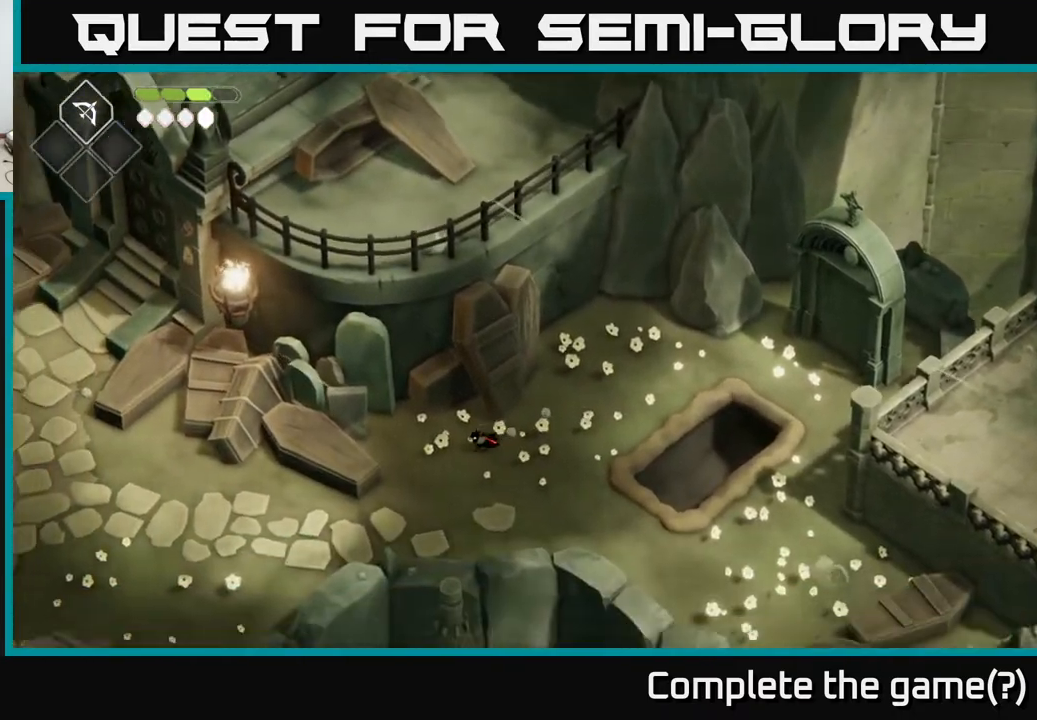
{"buttons": [], "left_stick": "left", "right_stick": "center", "events": [[150, "A", "down"], [283, "left_stick", "left"], [400, "A", "up"]]}
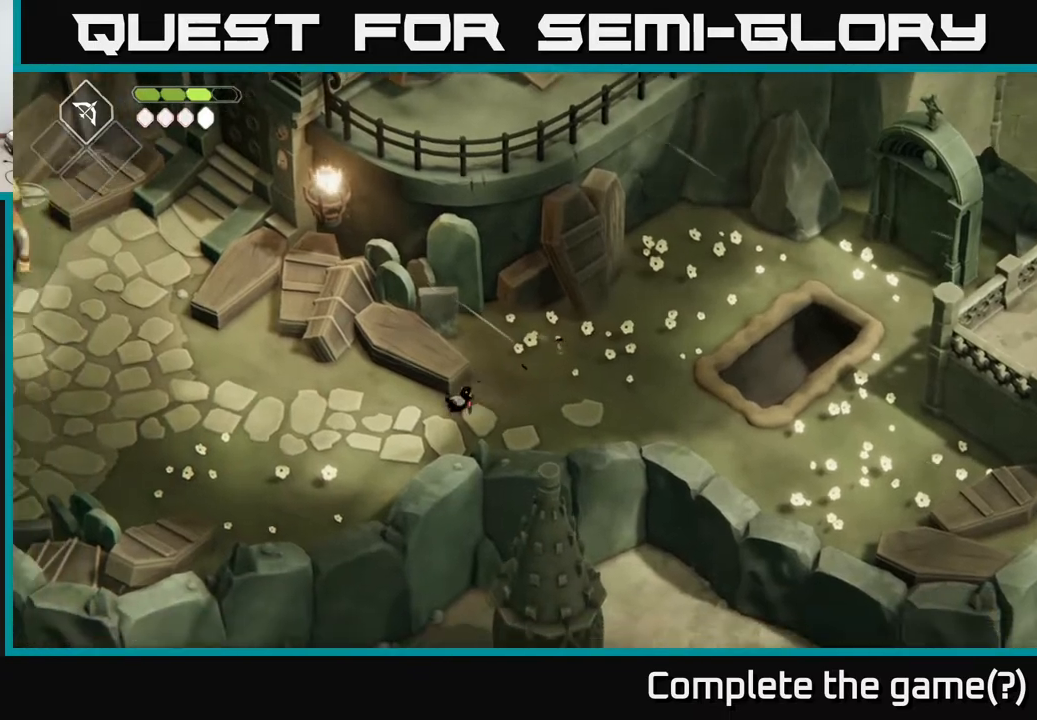
{"buttons": [], "left_stick": "left", "right_stick": "down-right", "events": [[483, "right_stick", "down-right"]]}
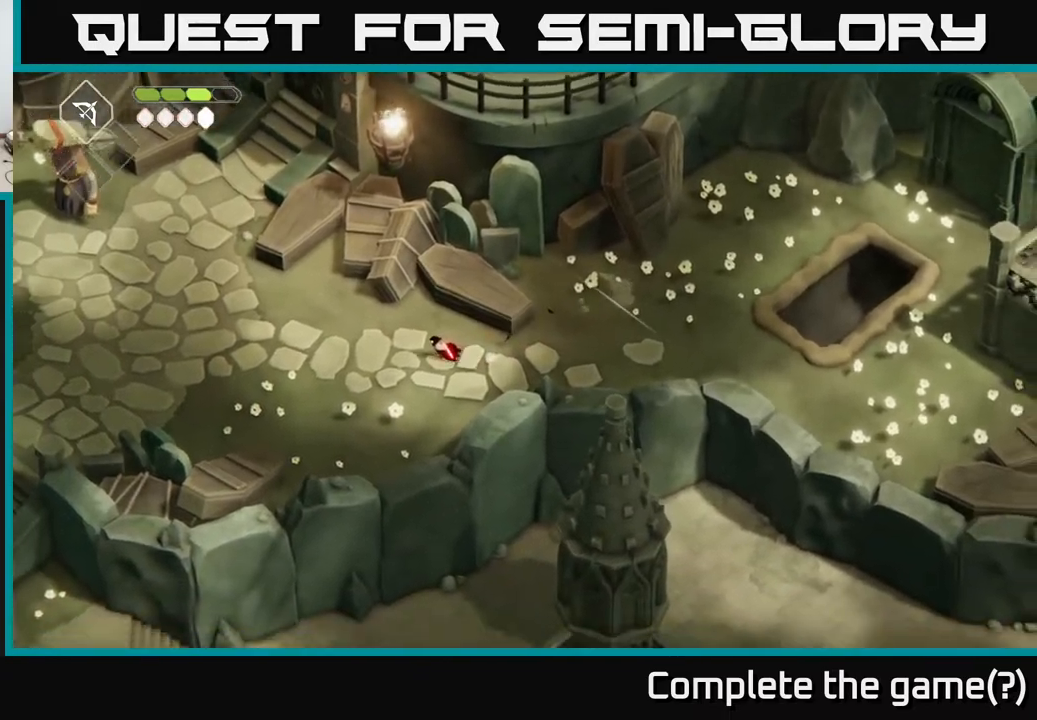
{"buttons": [], "left_stick": "left", "right_stick": "down-left", "events": [[400, "right_stick", "down-left"]]}
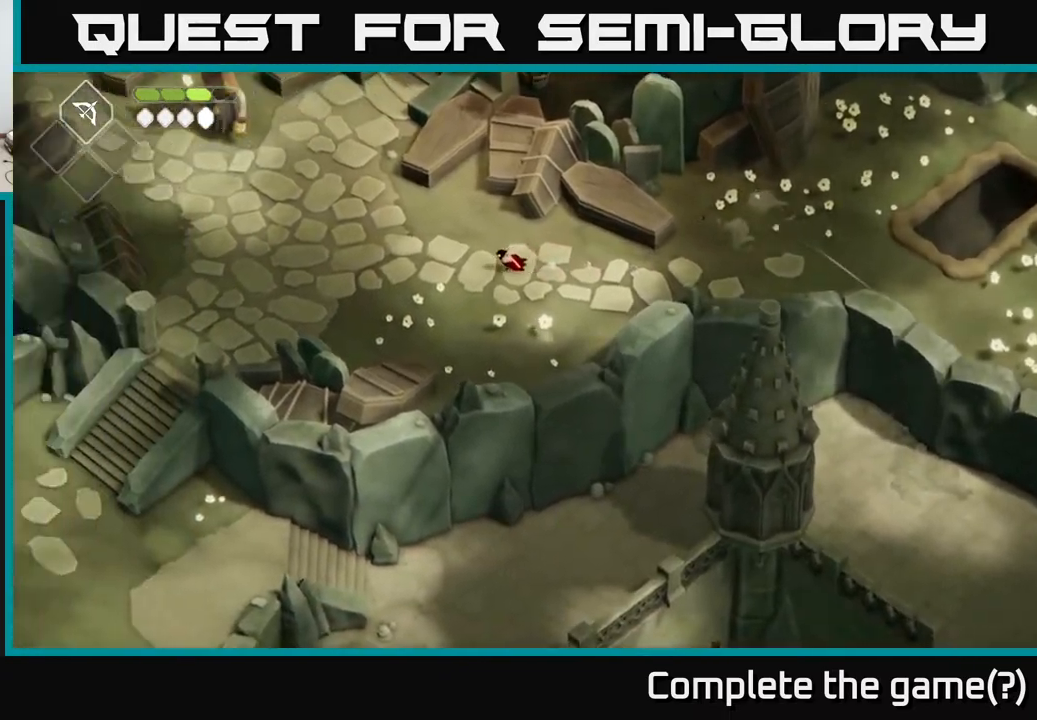
{"buttons": ["A"], "left_stick": "left", "right_stick": "center", "events": [[133, "right_stick", "center"], [367, "A", "down"]]}
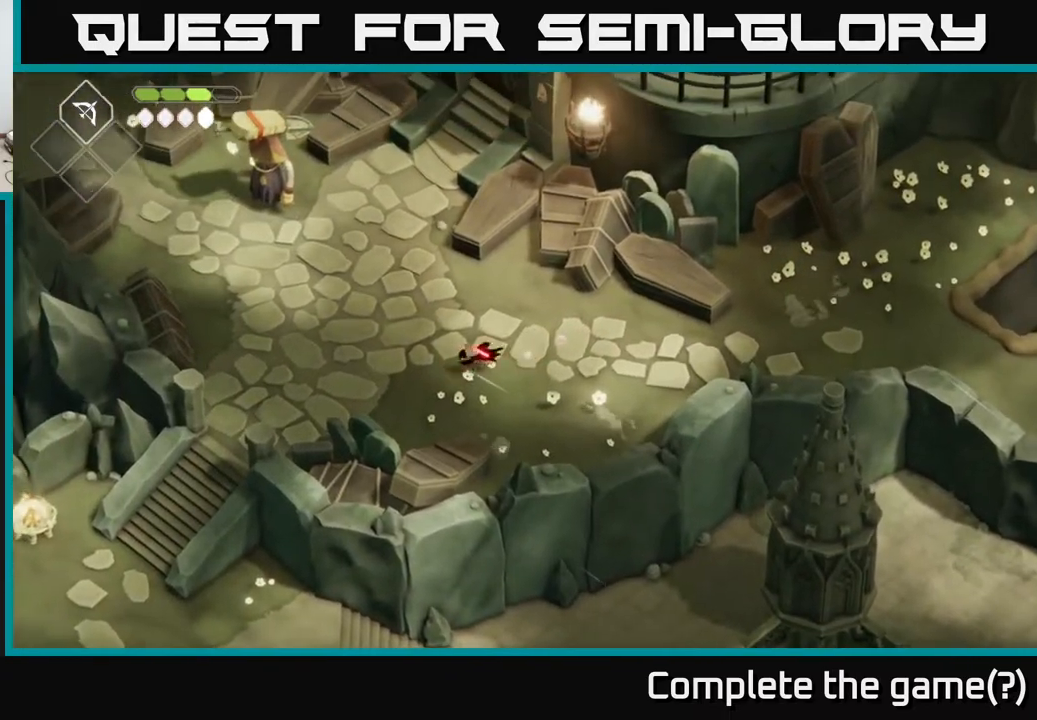
{"buttons": [], "left_stick": "left", "right_stick": "center", "events": [[167, "A", "up"]]}
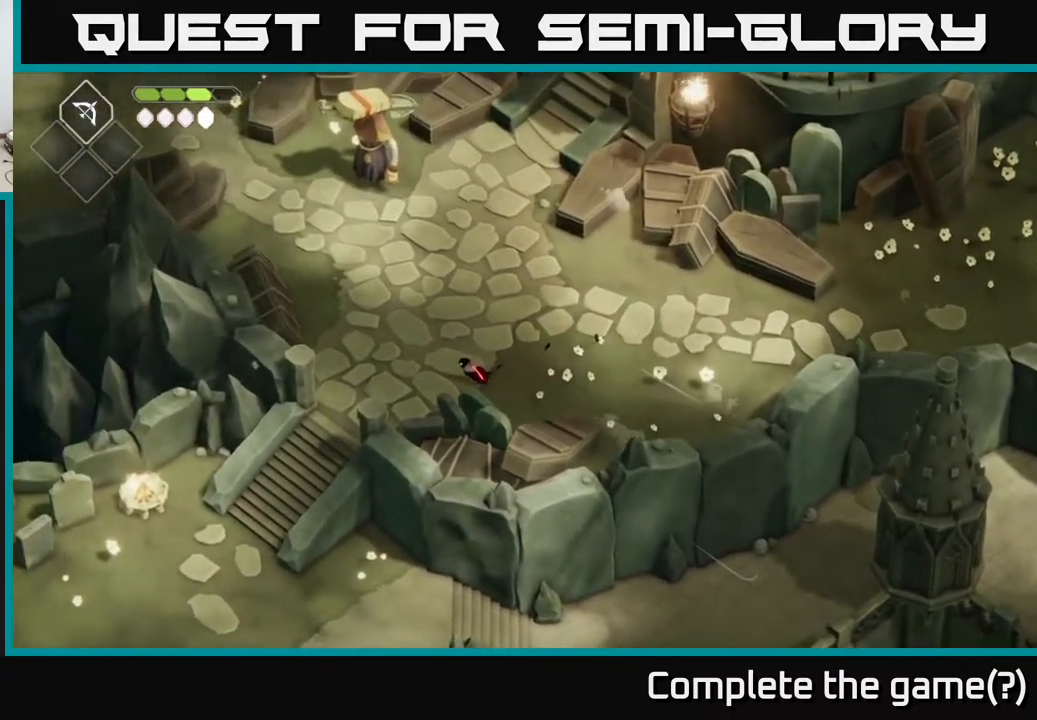
{"buttons": [], "left_stick": "left", "right_stick": "up", "events": [[300, "right_stick", "up"]]}
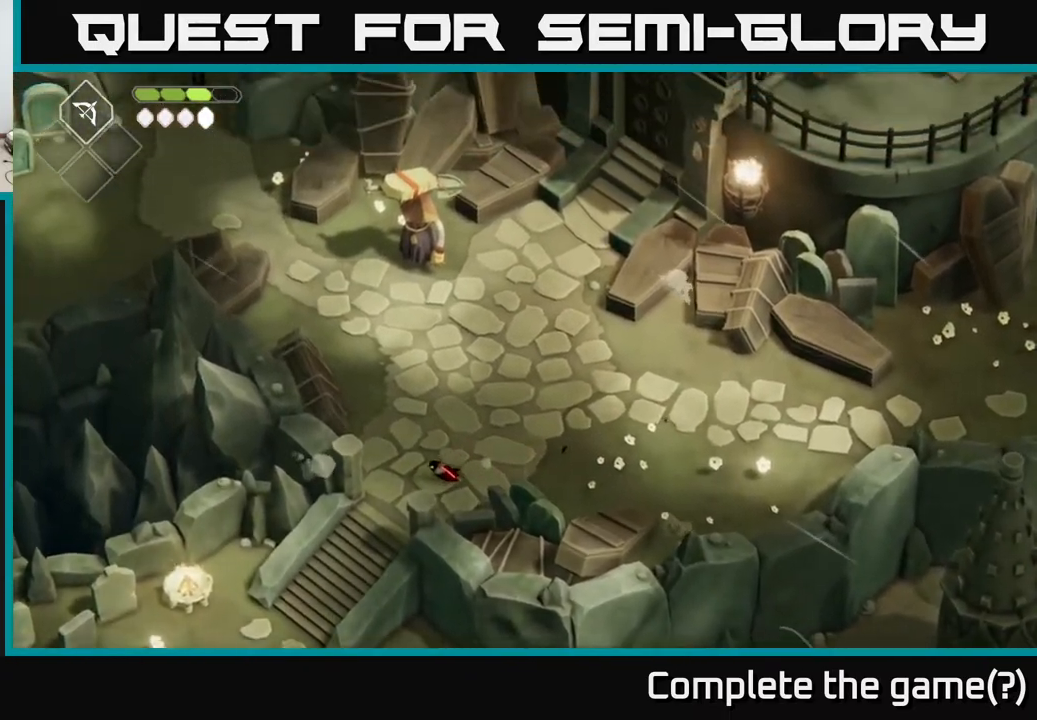
{"buttons": [], "left_stick": "center", "right_stick": "up", "events": [[333, "left_stick", "up-right"], [450, "left_stick", "center"]]}
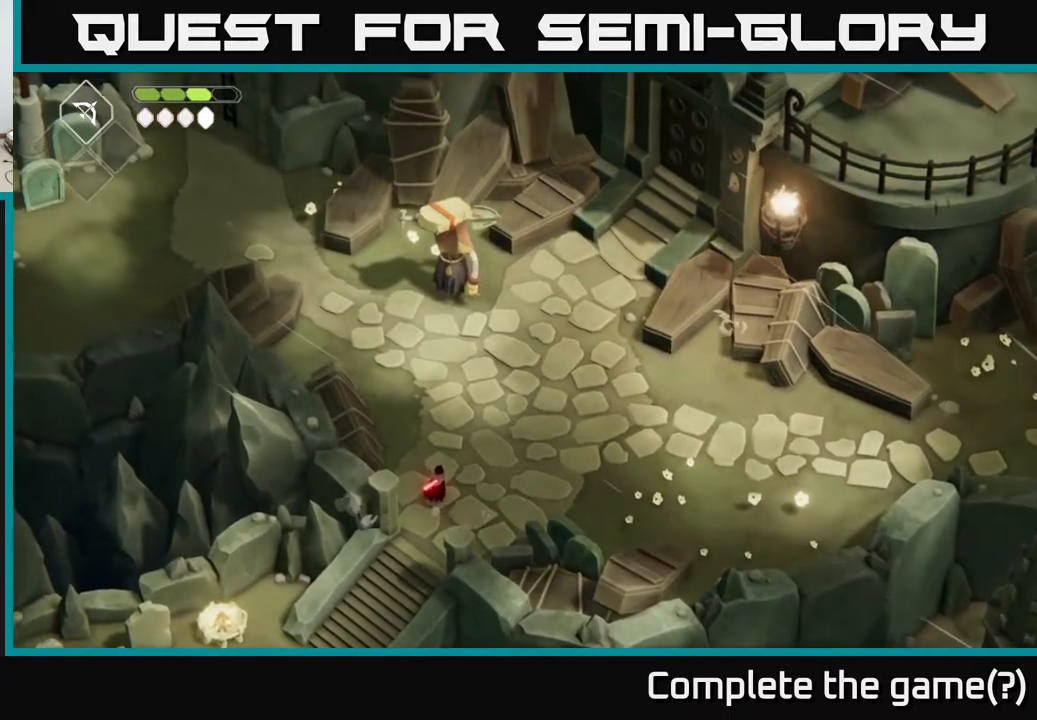
{"buttons": [], "left_stick": "down-left", "right_stick": "down", "events": [[50, "left_stick", "down"], [217, "right_stick", "down"], [317, "left_stick", "down-left"]]}
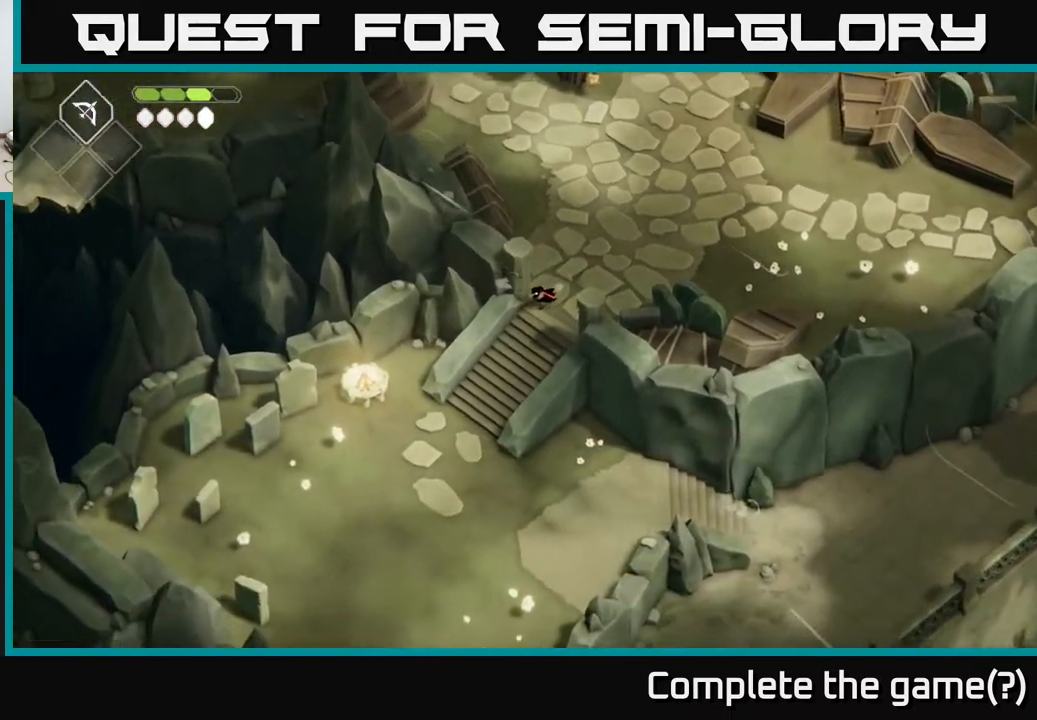
{"buttons": [], "left_stick": "down-left", "right_stick": "up-right", "events": [[283, "right_stick", "up-right"]]}
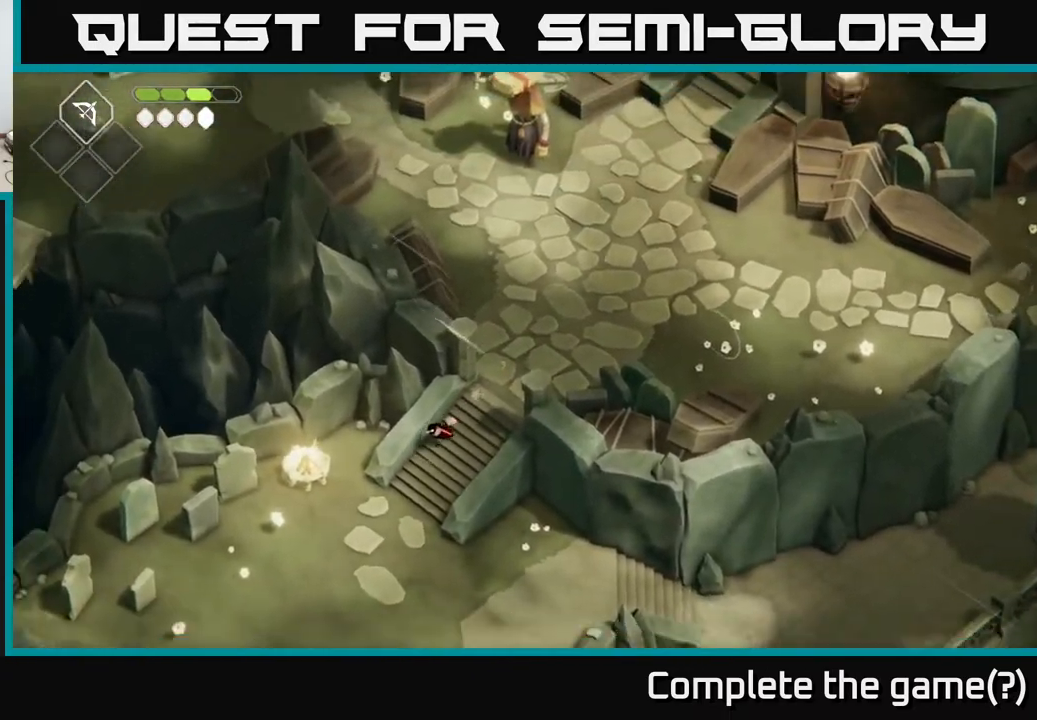
{"buttons": [], "left_stick": "down", "right_stick": "down", "events": [[17, "right_stick", "down"], [317, "left_stick", "down"]]}
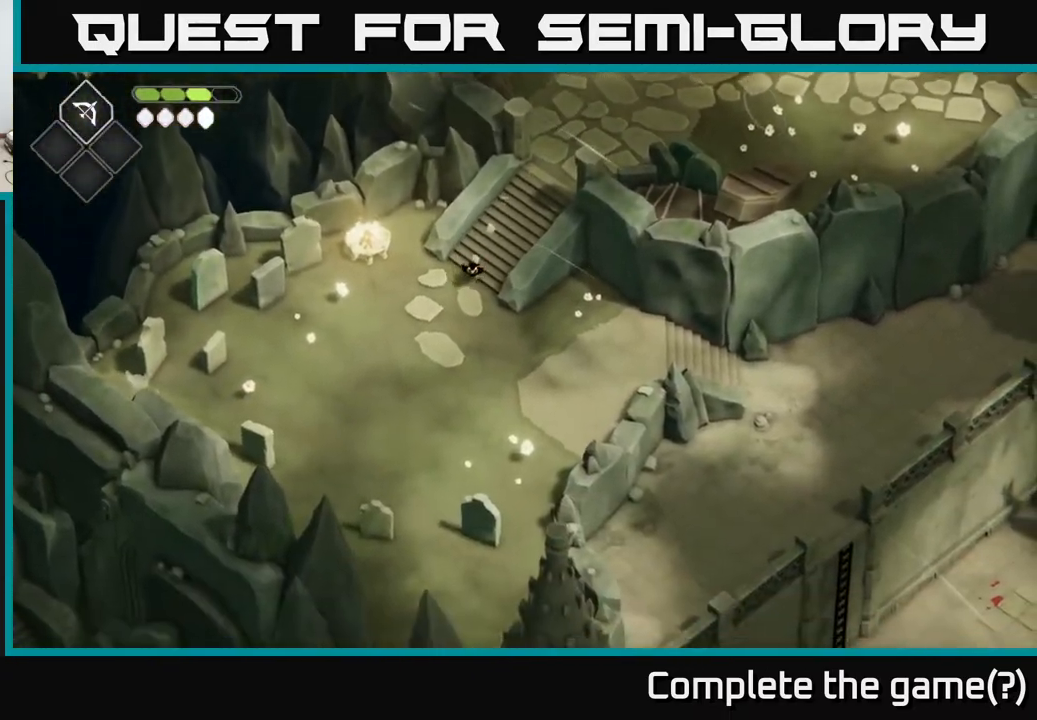
{"buttons": [], "left_stick": "down-right", "right_stick": "center", "events": [[117, "right_stick", "down-right"], [217, "right_stick", "center"], [267, "left_stick", "down-right"]]}
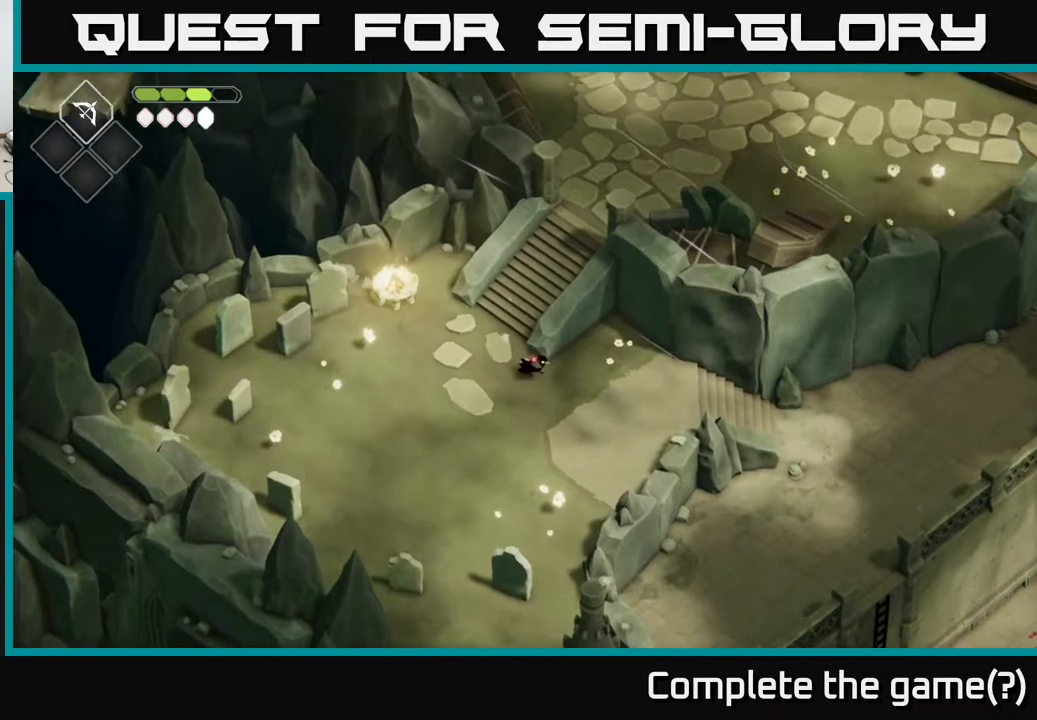
{"buttons": ["A"], "left_stick": "right", "right_stick": "center", "events": [[50, "left_stick", "right"], [350, "A", "down"]]}
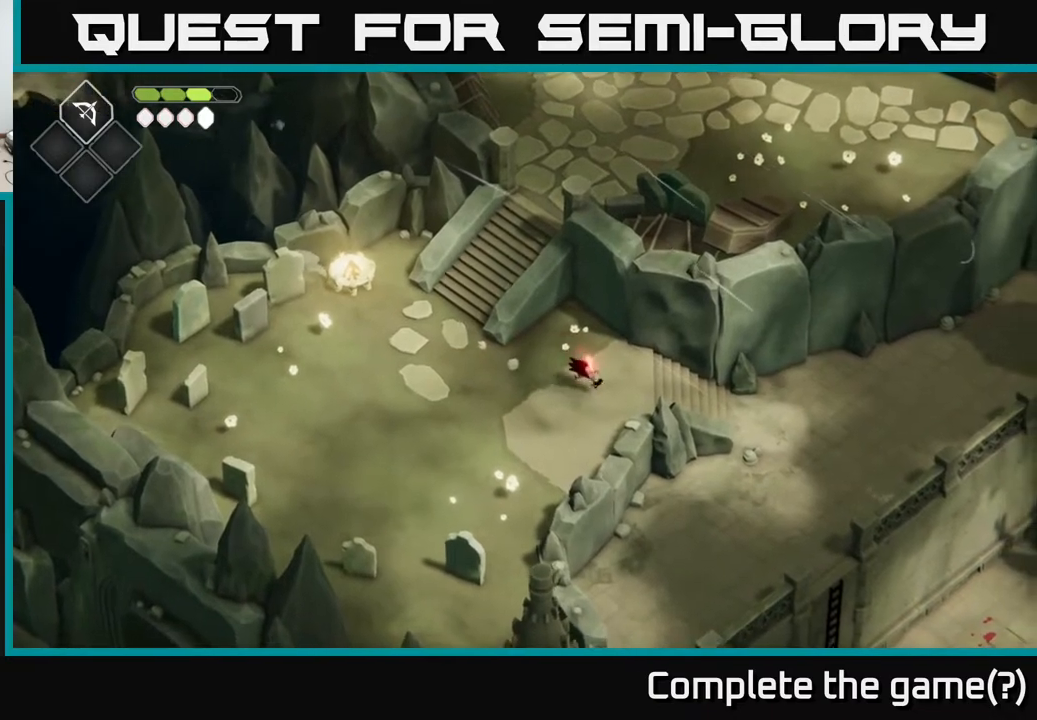
{"buttons": [], "left_stick": "right", "right_stick": "center", "events": [[83, "A", "up"]]}
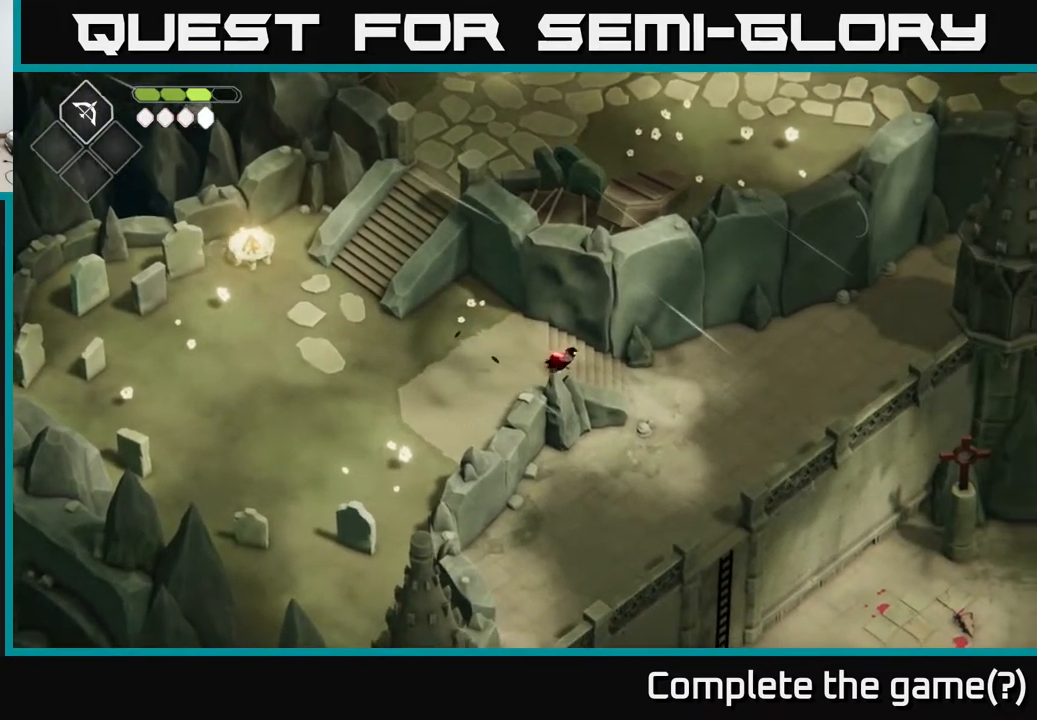
{"buttons": ["A"], "left_stick": "right", "right_stick": "center", "events": [[333, "A", "down"]]}
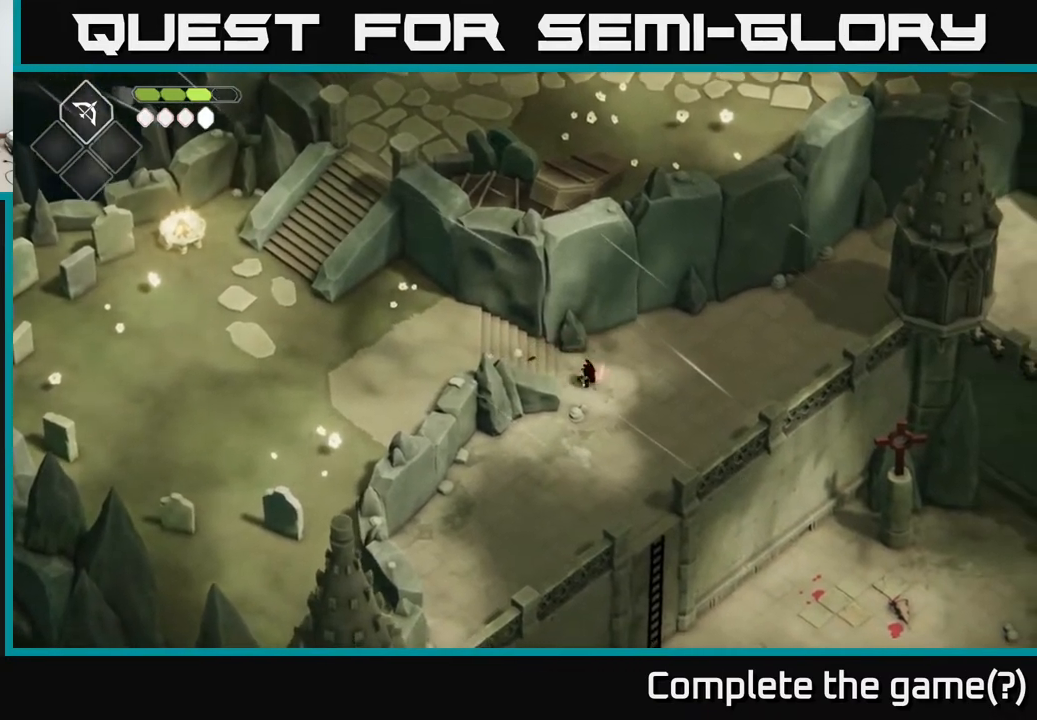
{"buttons": [], "left_stick": "up-right", "right_stick": "center", "events": [[83, "A", "up"], [283, "left_stick", "up-right"]]}
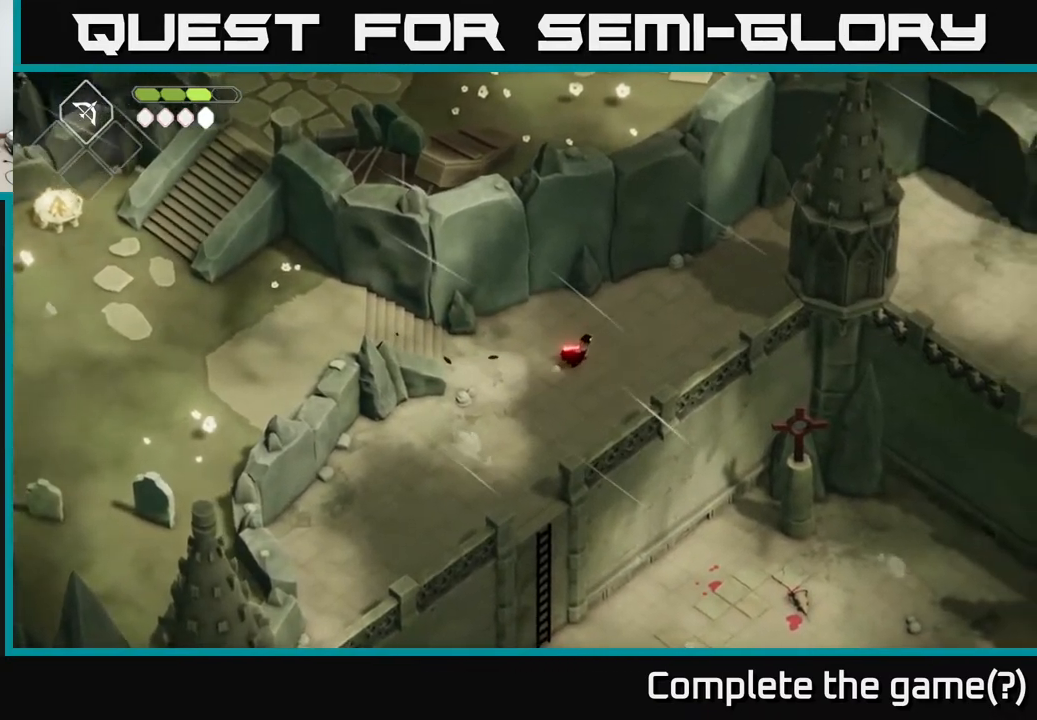
{"buttons": ["A"], "left_stick": "right", "right_stick": "center", "events": [[200, "A", "down"], [250, "left_stick", "right"]]}
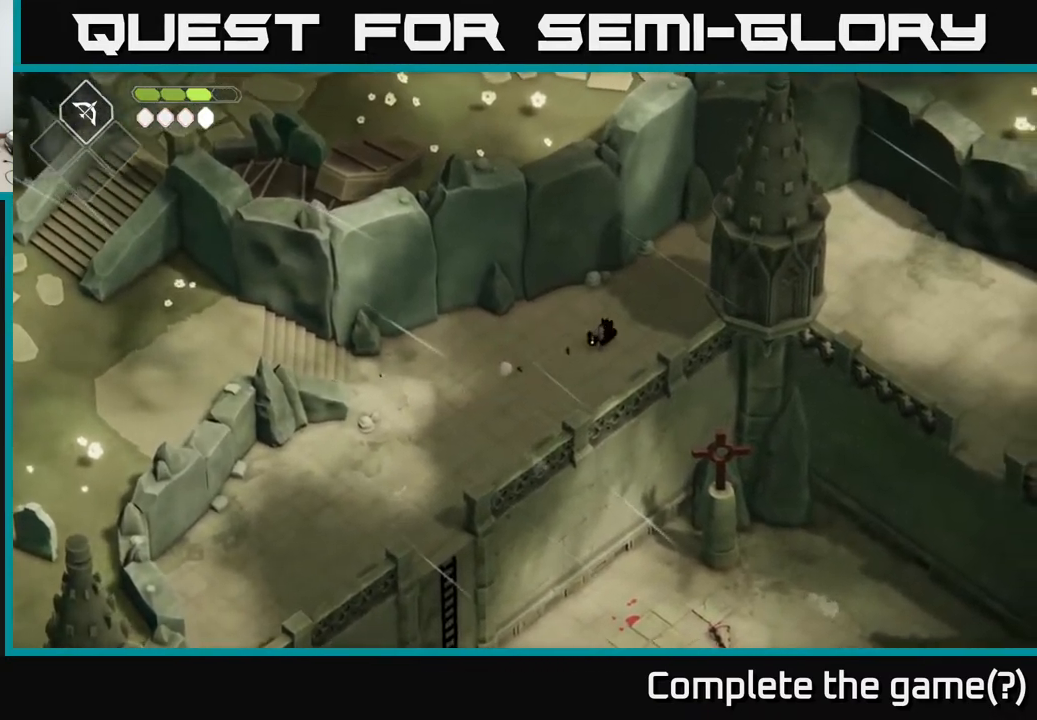
{"buttons": [], "left_stick": "up-right", "right_stick": "center", "events": [[50, "A", "up"], [83, "left_stick", "up-right"]]}
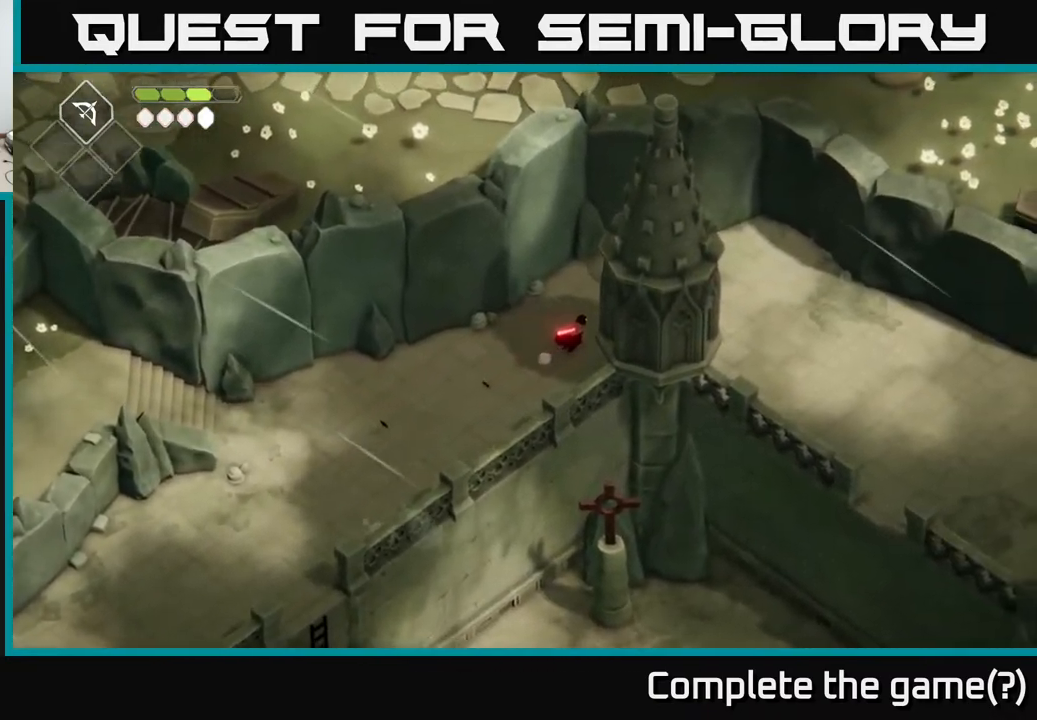
{"buttons": [], "left_stick": "right", "right_stick": "center", "events": [[100, "left_stick", "right"]]}
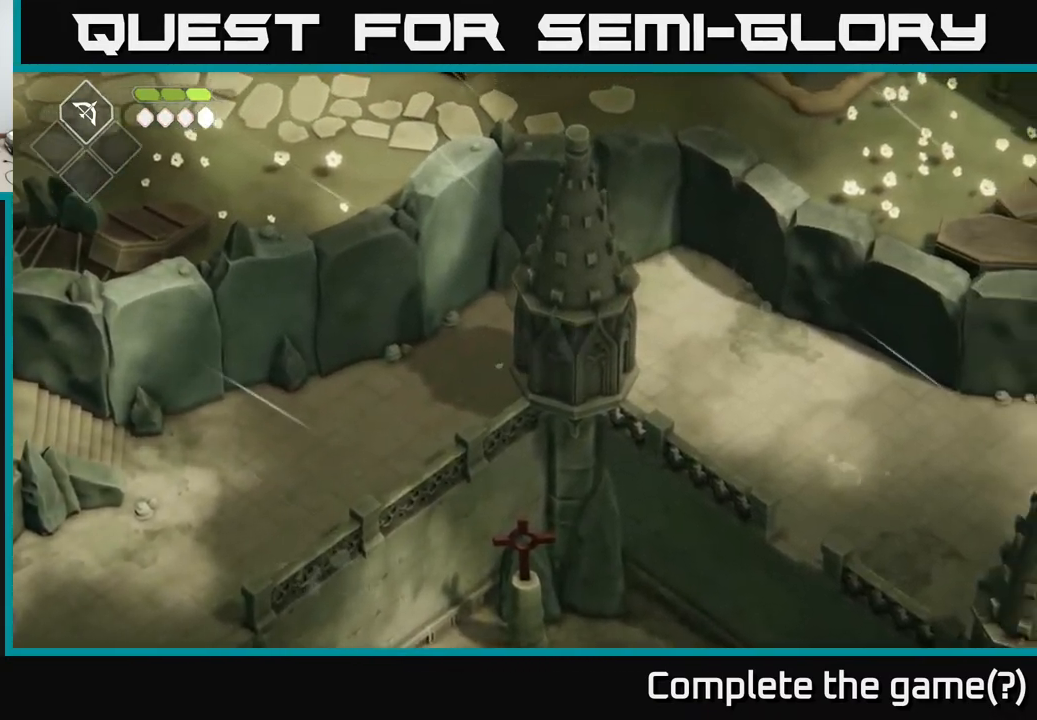
{"buttons": [], "left_stick": "down-right", "right_stick": "down-right", "events": [[50, "right_stick", "down-right"], [167, "left_stick", "down-right"]]}
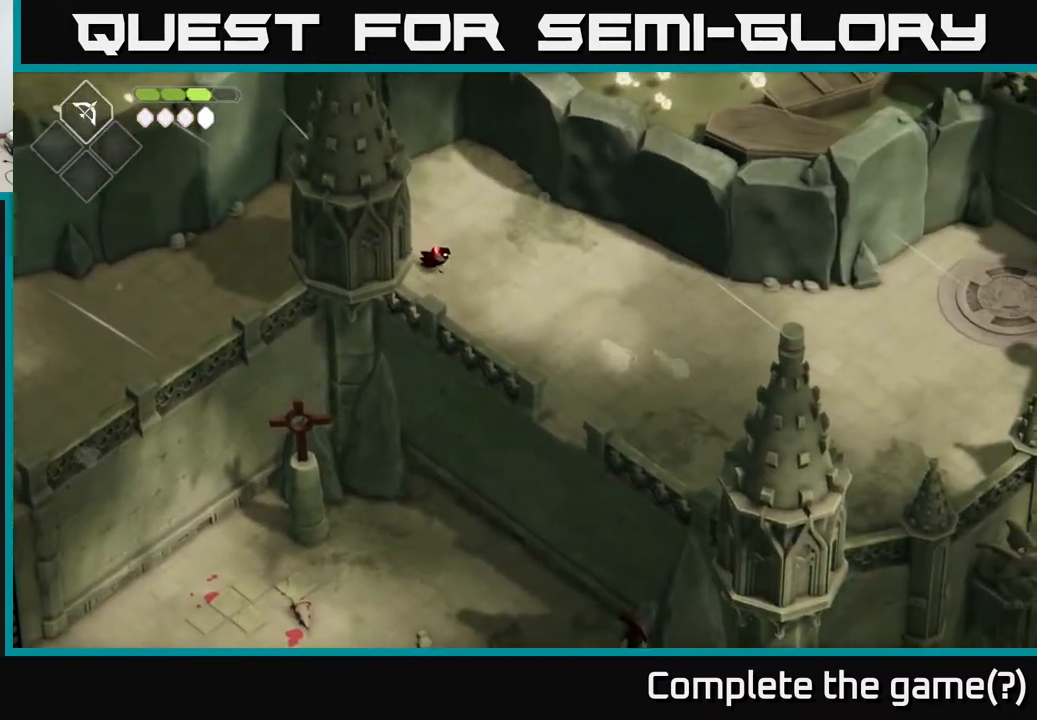
{"buttons": [], "left_stick": "right", "right_stick": "down", "events": [[83, "right_stick", "down"], [500, "left_stick", "right"]]}
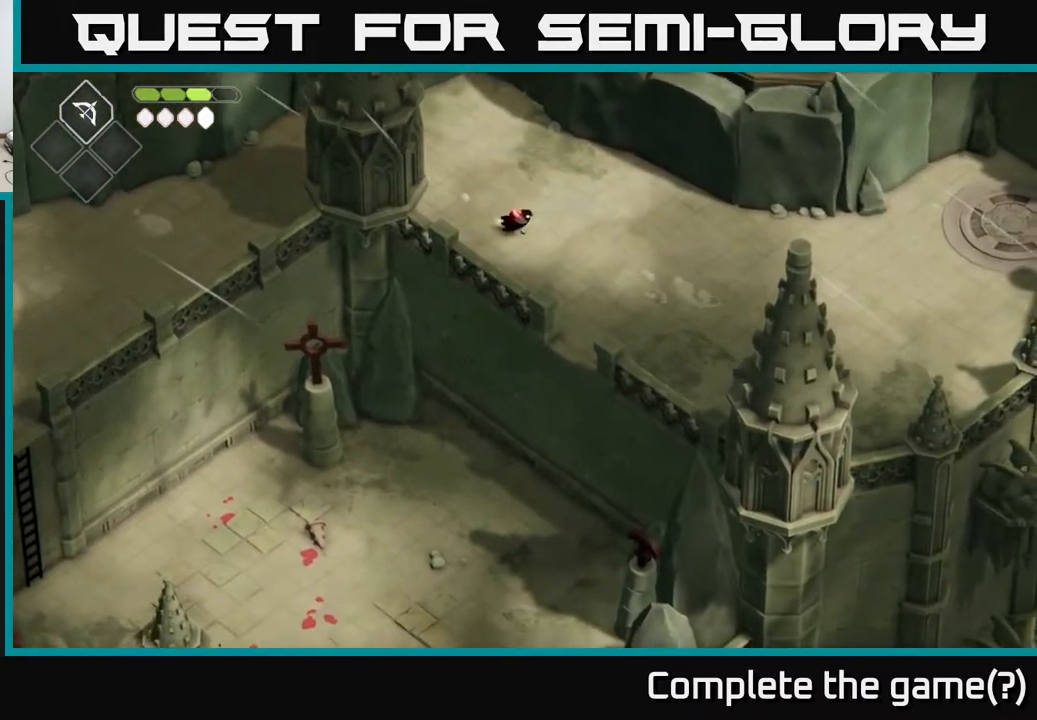
{"buttons": [], "left_stick": "right", "right_stick": "right", "events": [[367, "right_stick", "right"]]}
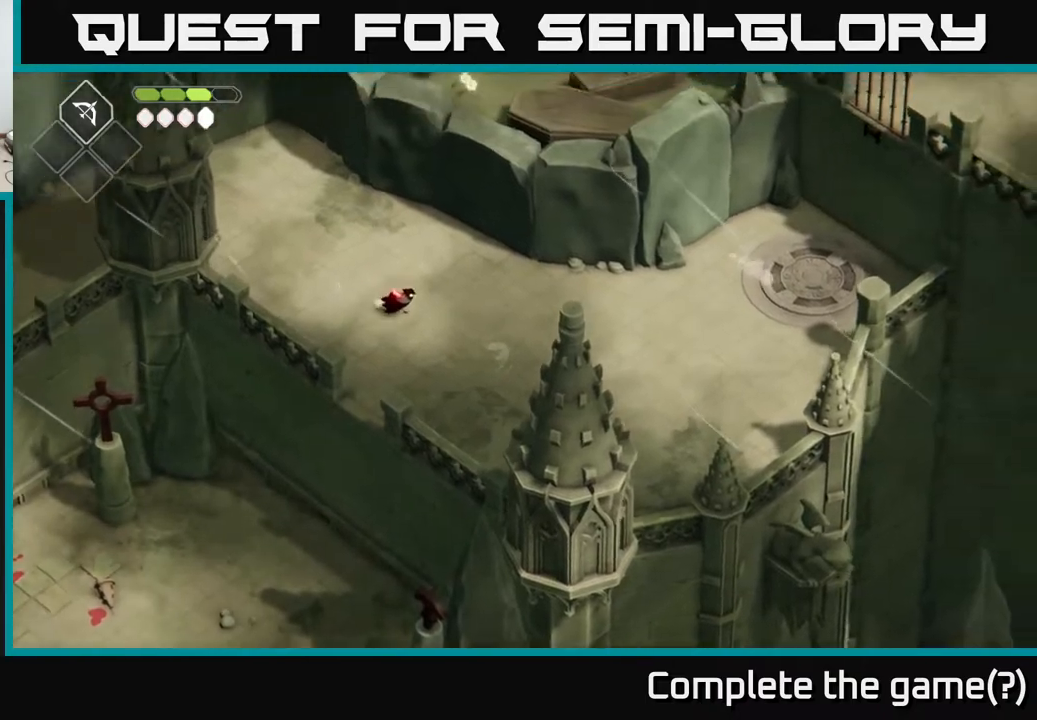
{"buttons": [], "left_stick": "right", "right_stick": "up-right", "events": [[383, "right_stick", "up-right"]]}
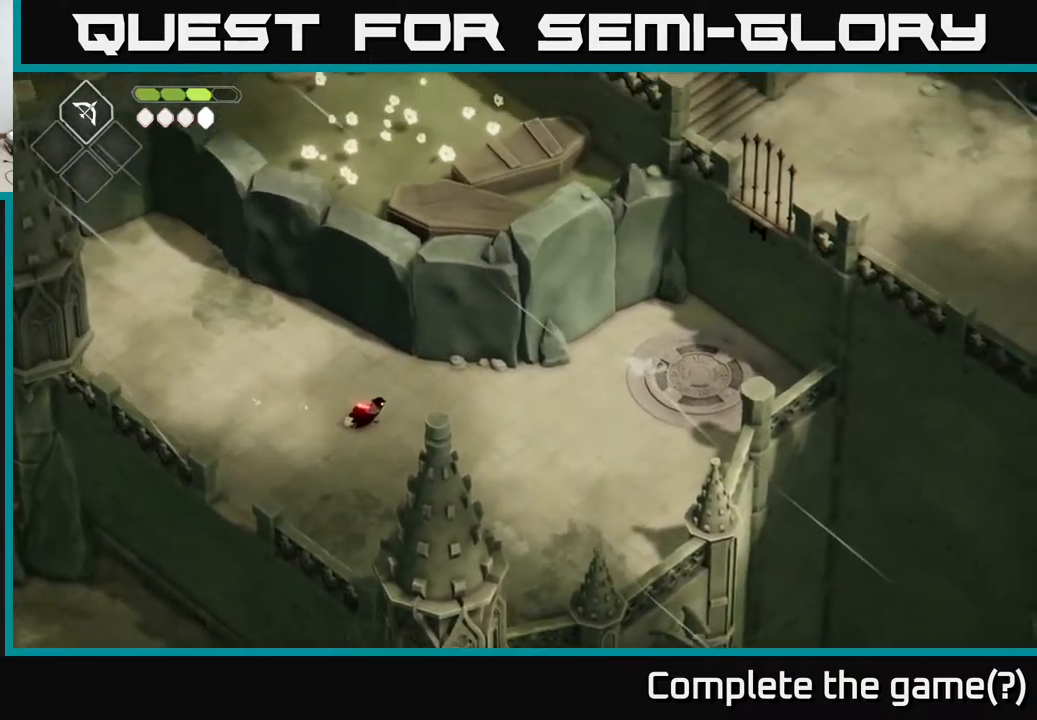
{"buttons": [], "left_stick": "right", "right_stick": "center", "events": [[250, "right_stick", "center"]]}
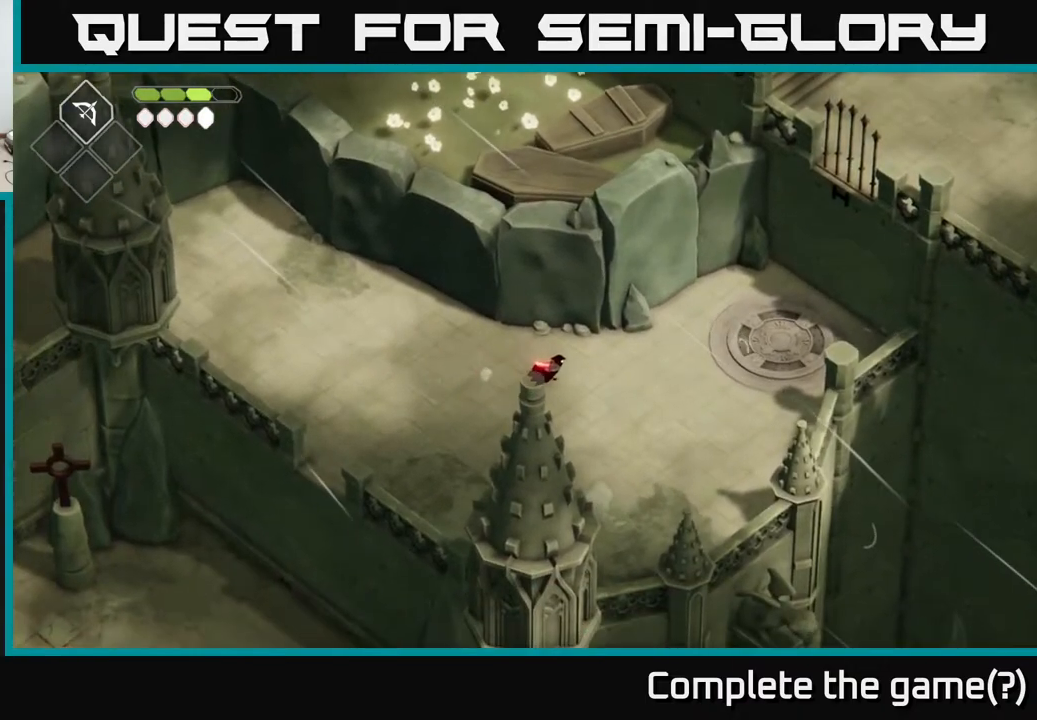
{"buttons": [], "left_stick": "right", "right_stick": "center", "events": [[300, "A", "down"], [500, "A", "up"]]}
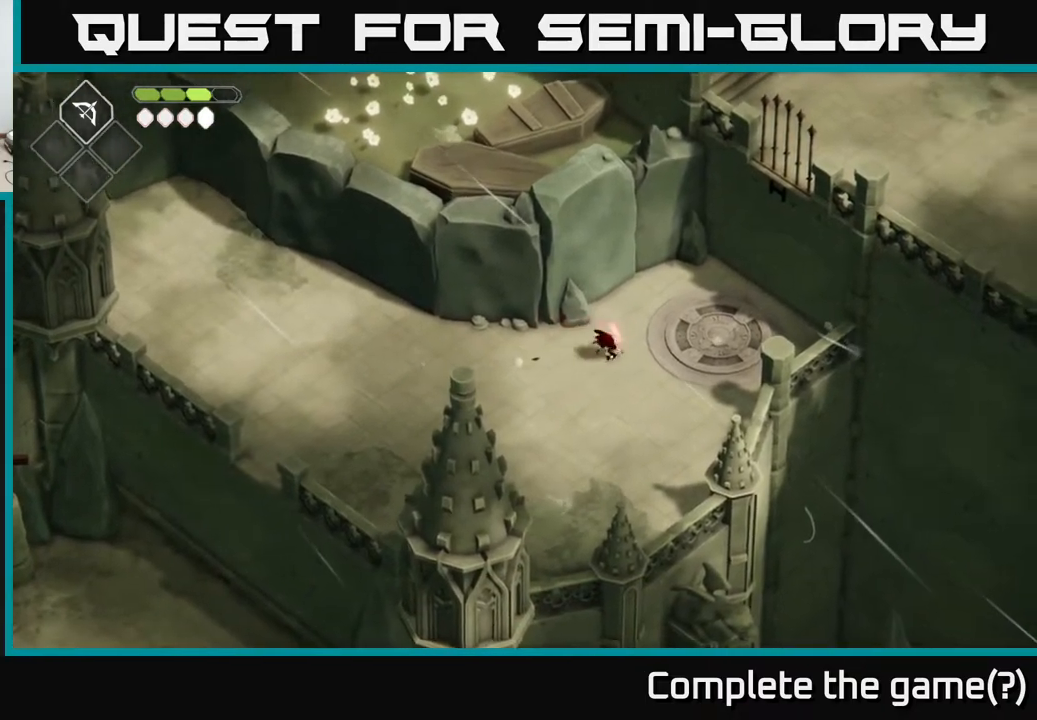
{"buttons": [], "left_stick": "center", "right_stick": "center", "events": [[233, "left_stick", "center"], [383, "Y", "down"], [483, "Y", "up"]]}
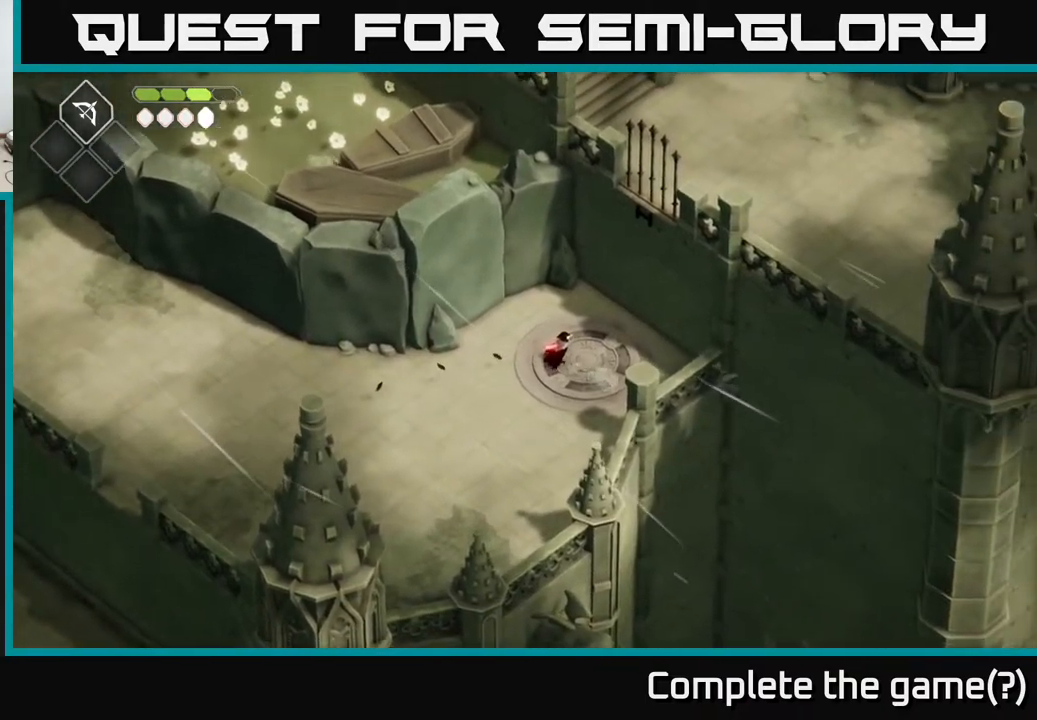
{"buttons": [], "left_stick": "center", "right_stick": "center", "events": [[117, "left_stick", "right"], [150, "Y", "down"], [167, "left_stick", "down-right"], [267, "Y", "up"], [317, "left_stick", "center"], [383, "Y", "down"], [467, "Y", "up"]]}